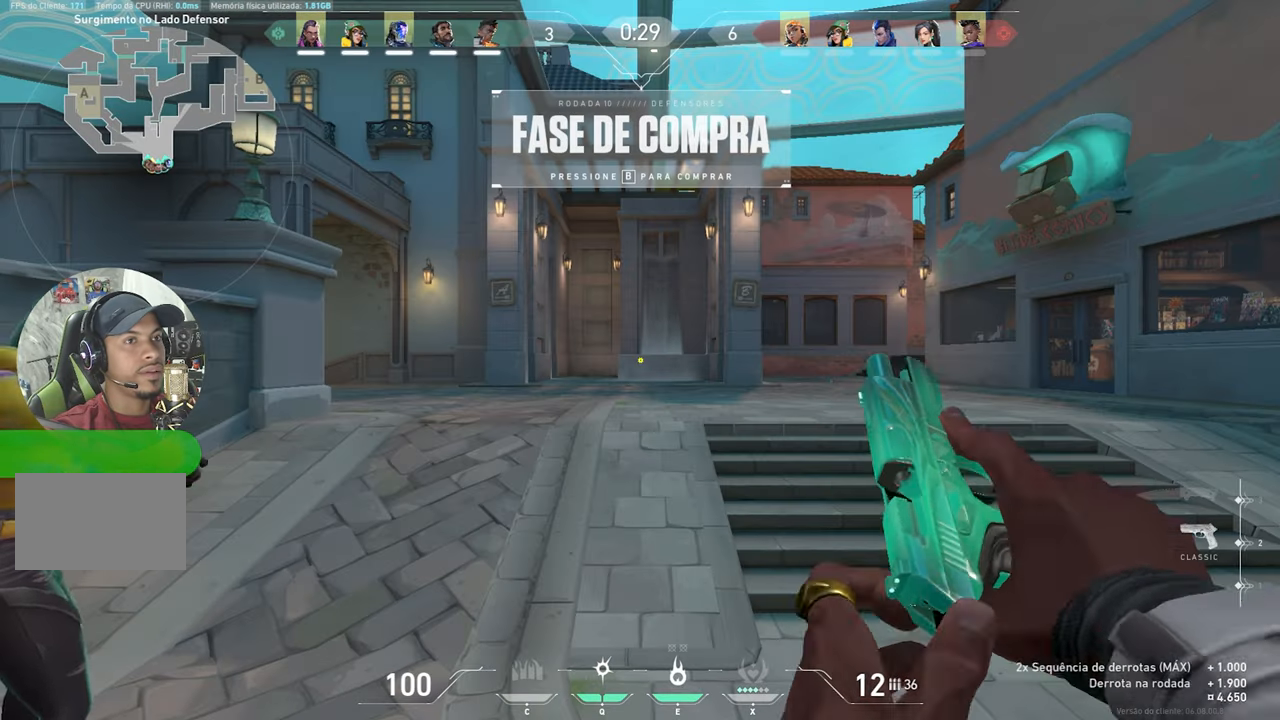
Gameplay with keyboard and mouse; each line is a JSON object with the keys and mouse buttons held at the frame after it. "events" lists presses ("down") and releases ("up") of "1", "2", "3", "4", "5", "a", "alt", "c", "caps_lock", "ctrl", "d", "e", "f", "g", "q", "r", "s", "shift", "space", "t", "tab", "v", "w", "x", "z", "mouse_left", "mouse_wheel" and "mouse_right" between this image and that frame as [ms after this image, input, new state], when the widget could be followed in between. "mouse_left", "mouse_wheel", "mouse_right" = the "left", "wheel", "right" buttons of the "mouse" list. No other keys are recorded. "wheel" means that the mouse wheel is clicked or scrolled. "mouse_move" is the direction in which the mouse moves at that frame (one of eight, or "still"), when it could be read.
{"keys": [], "mouse": [], "mouse_move": "still", "events": [[316, "mouse_left", "down"], [366, "mouse_left", "up"]]}
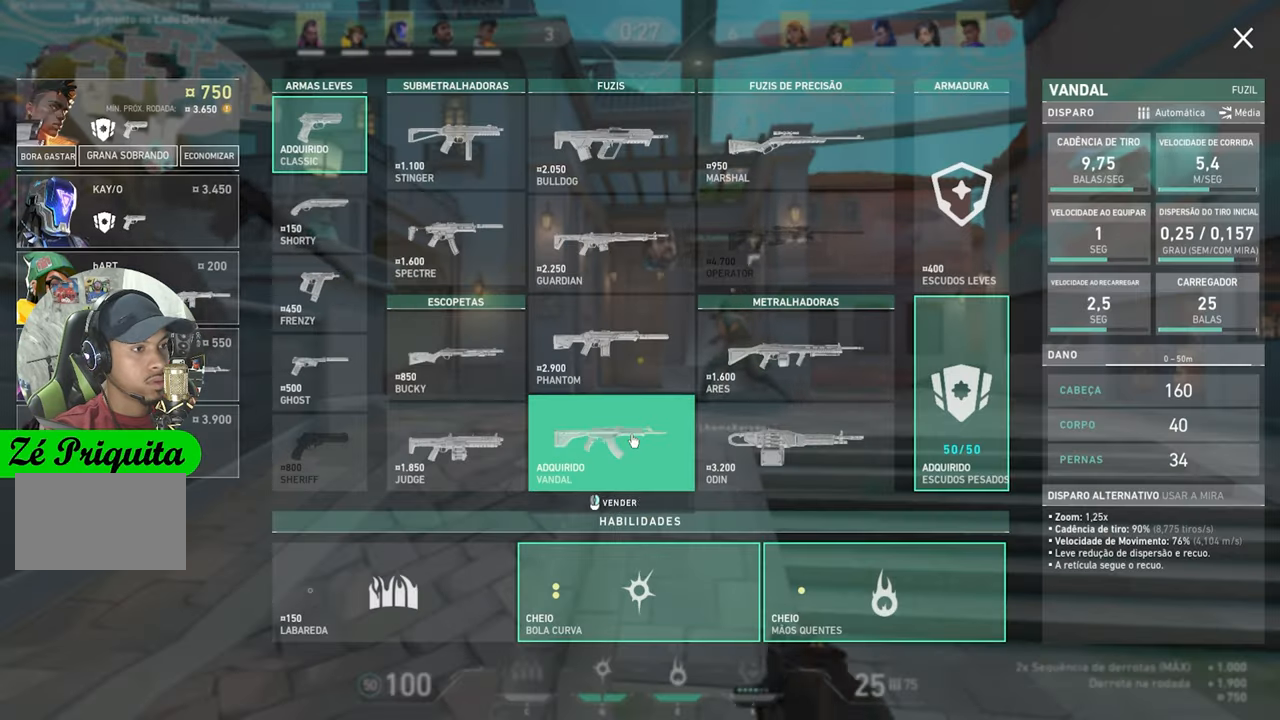
{"keys": ["w"], "mouse": ["left"], "mouse_move": "still", "events": [[333, "mouse_left", "down"], [433, "w", "down"]]}
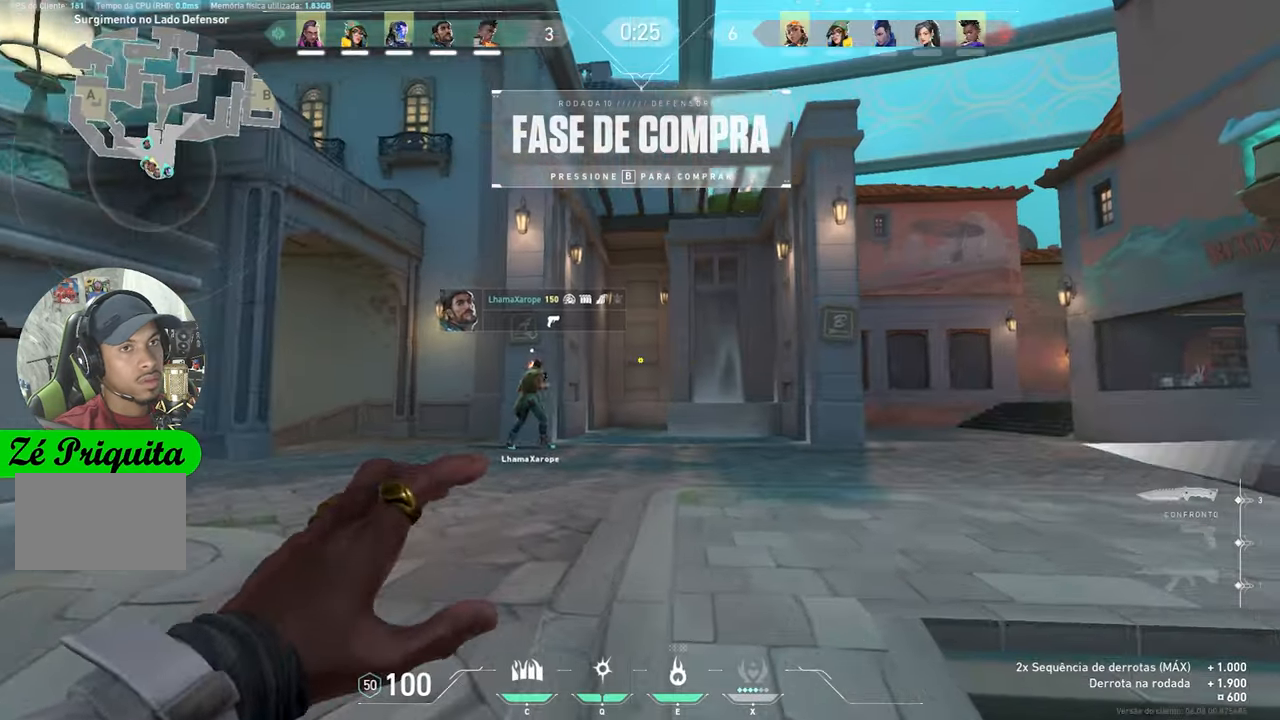
{"keys": ["w"], "mouse": ["left"], "mouse_move": "still", "events": []}
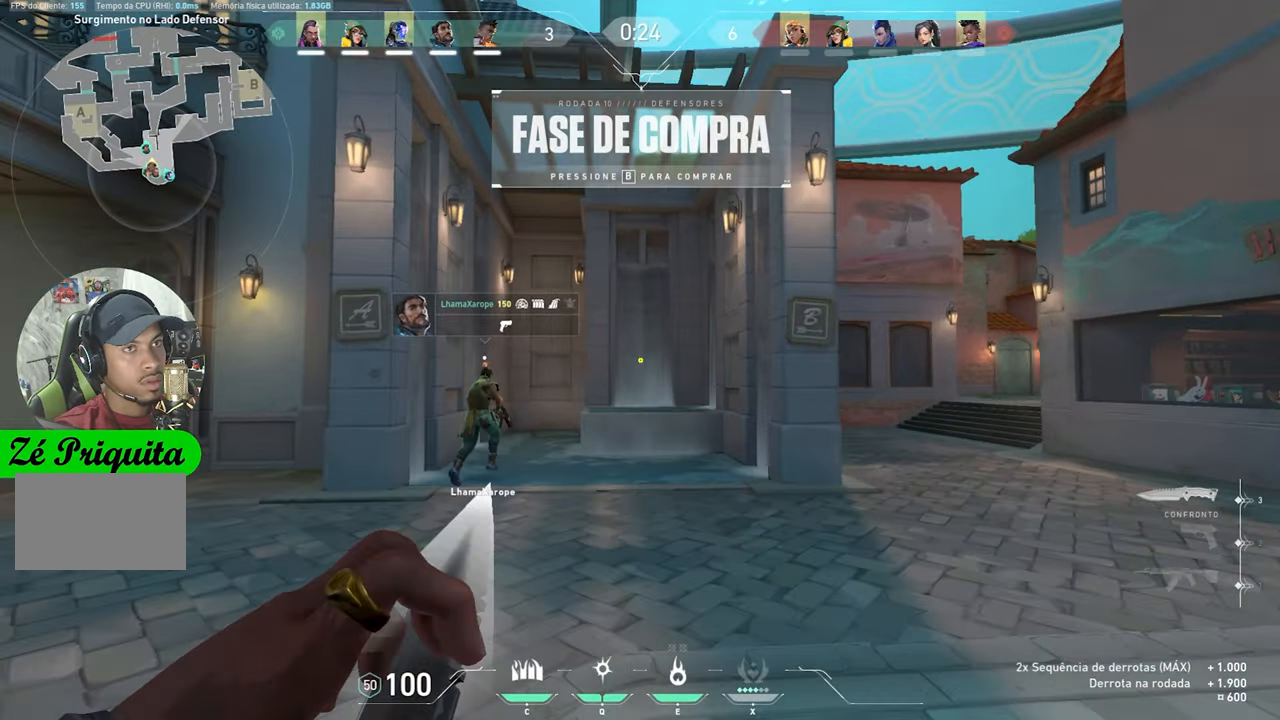
{"keys": ["a", "w"], "mouse": [], "mouse_move": "left", "events": [[183, "mouse_left", "up"], [500, "a", "down"]]}
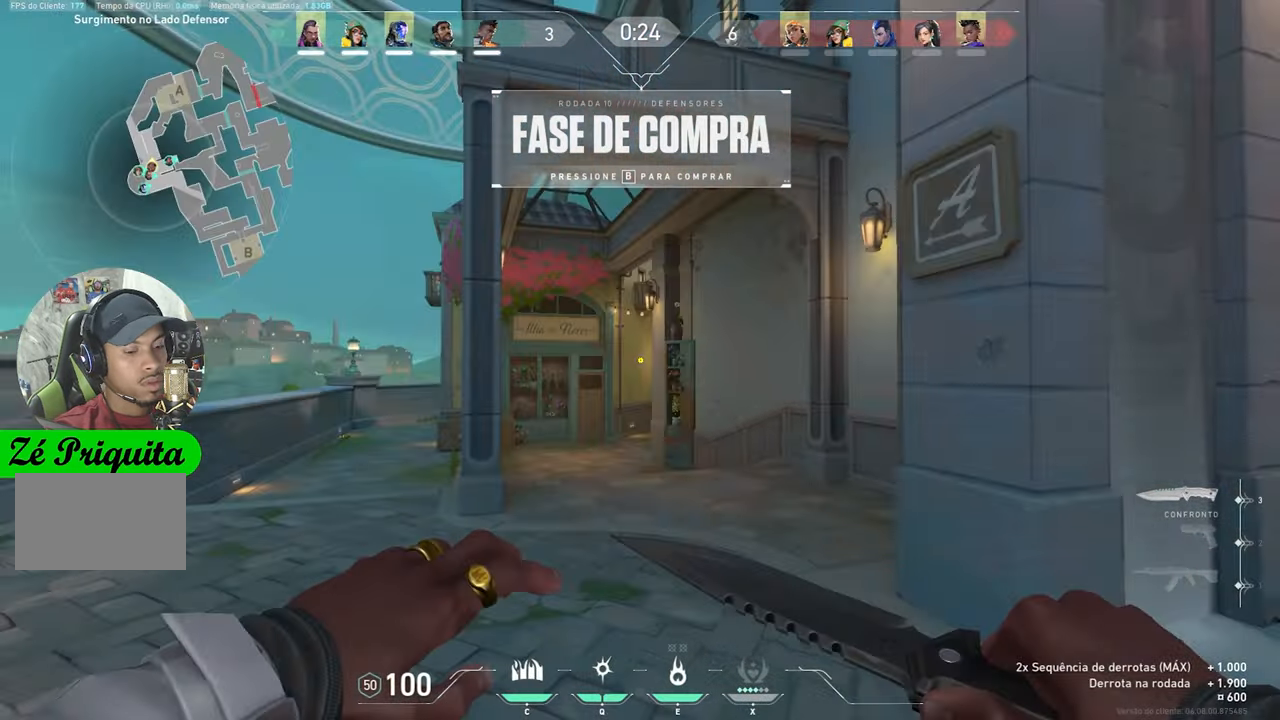
{"keys": ["w"], "mouse": [], "mouse_move": "still", "events": [[116, "a", "up"]]}
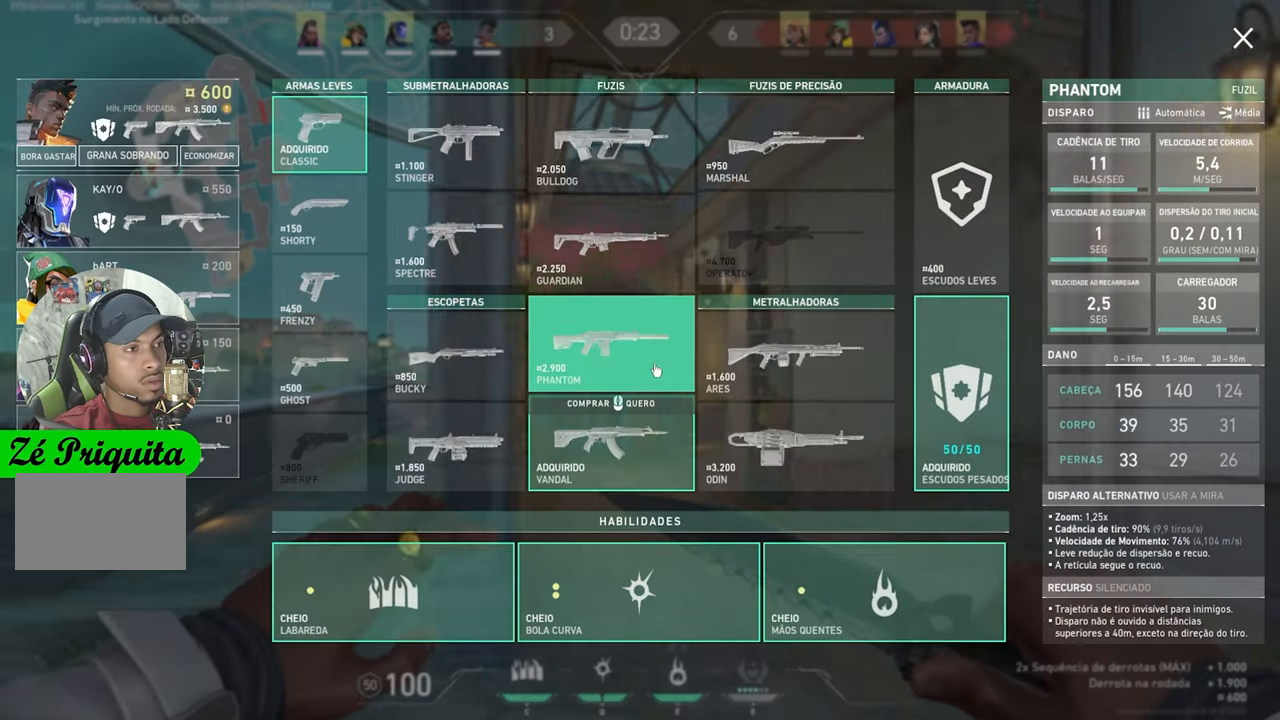
{"keys": ["s"], "mouse": [], "mouse_move": "right", "events": [[133, "a", "down"], [266, "w", "up"], [416, "s", "down"], [466, "a", "up"]]}
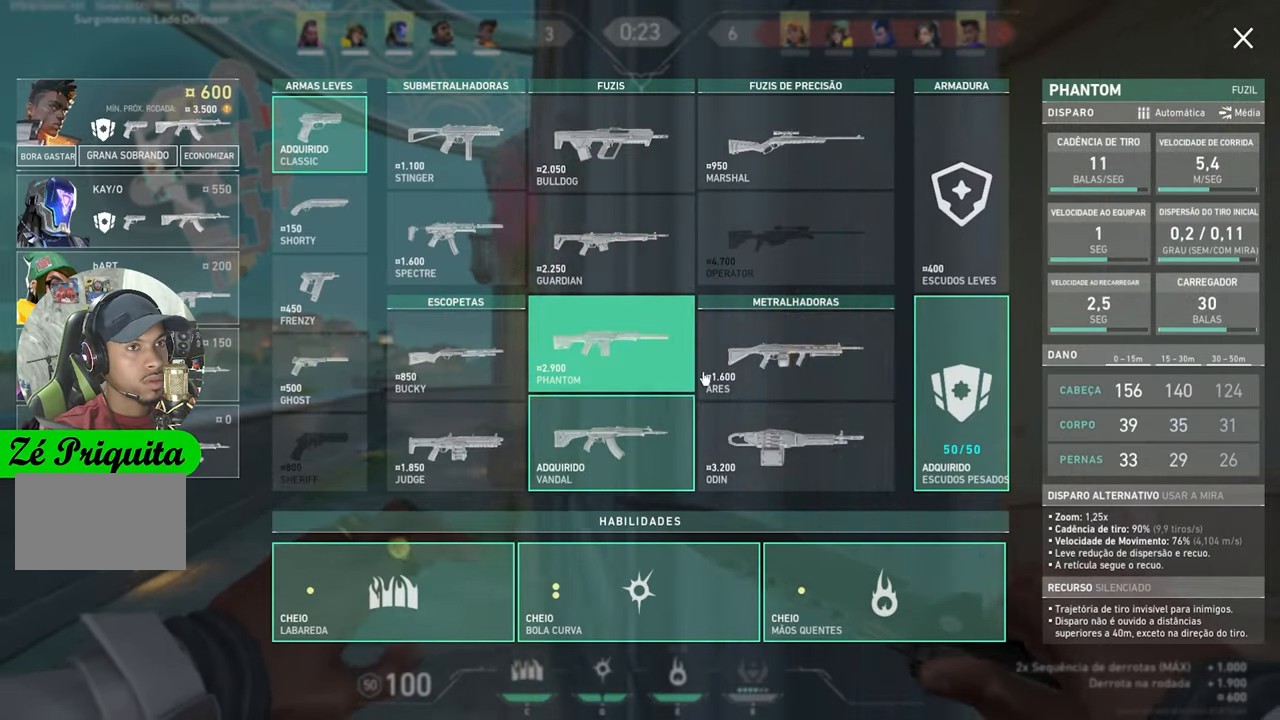
{"keys": ["s"], "mouse": [], "mouse_move": "up", "events": []}
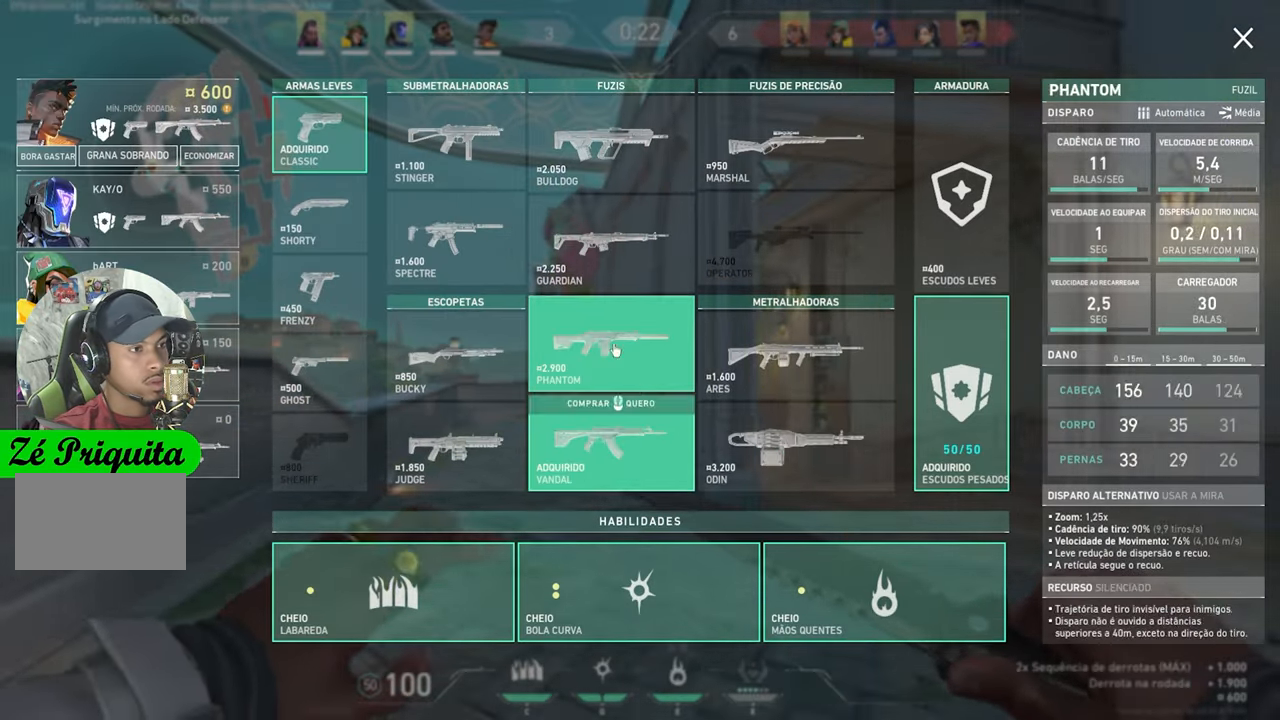
{"keys": ["s"], "mouse": [], "mouse_move": "still", "events": []}
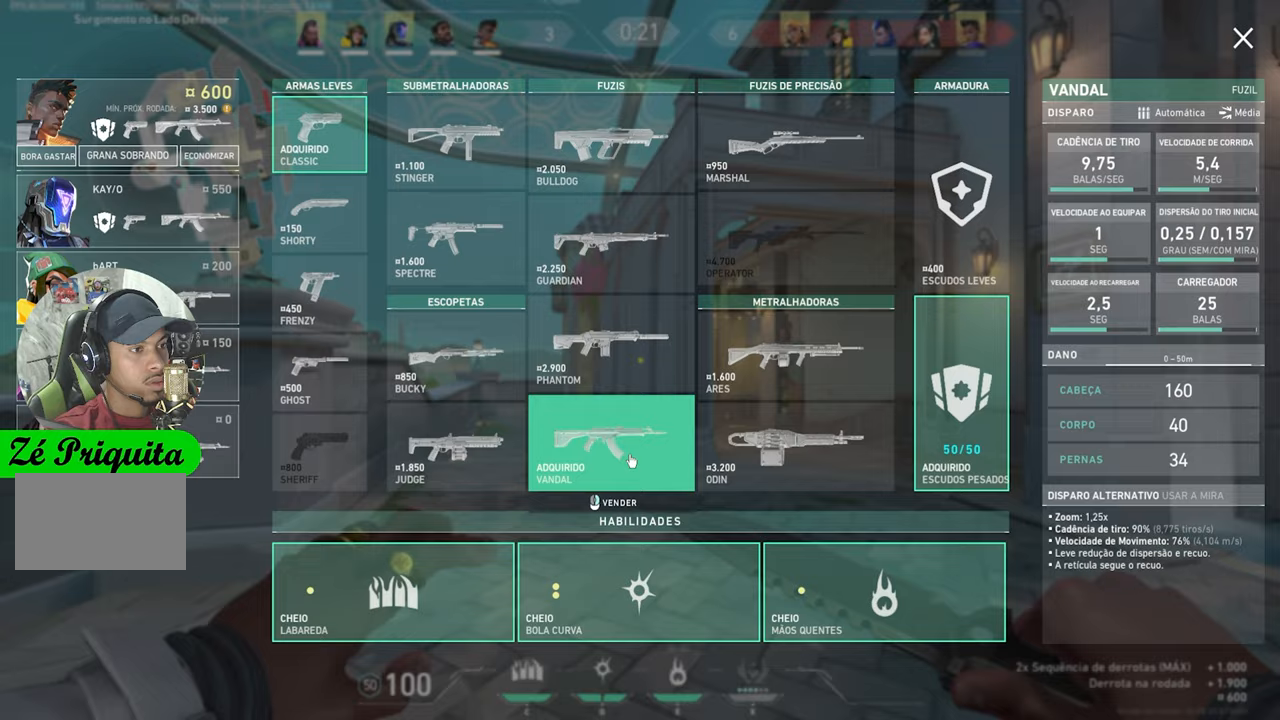
{"keys": ["s"], "mouse": [], "mouse_move": "right", "events": [[117, "mouse_right", "down"], [317, "mouse_right", "up"]]}
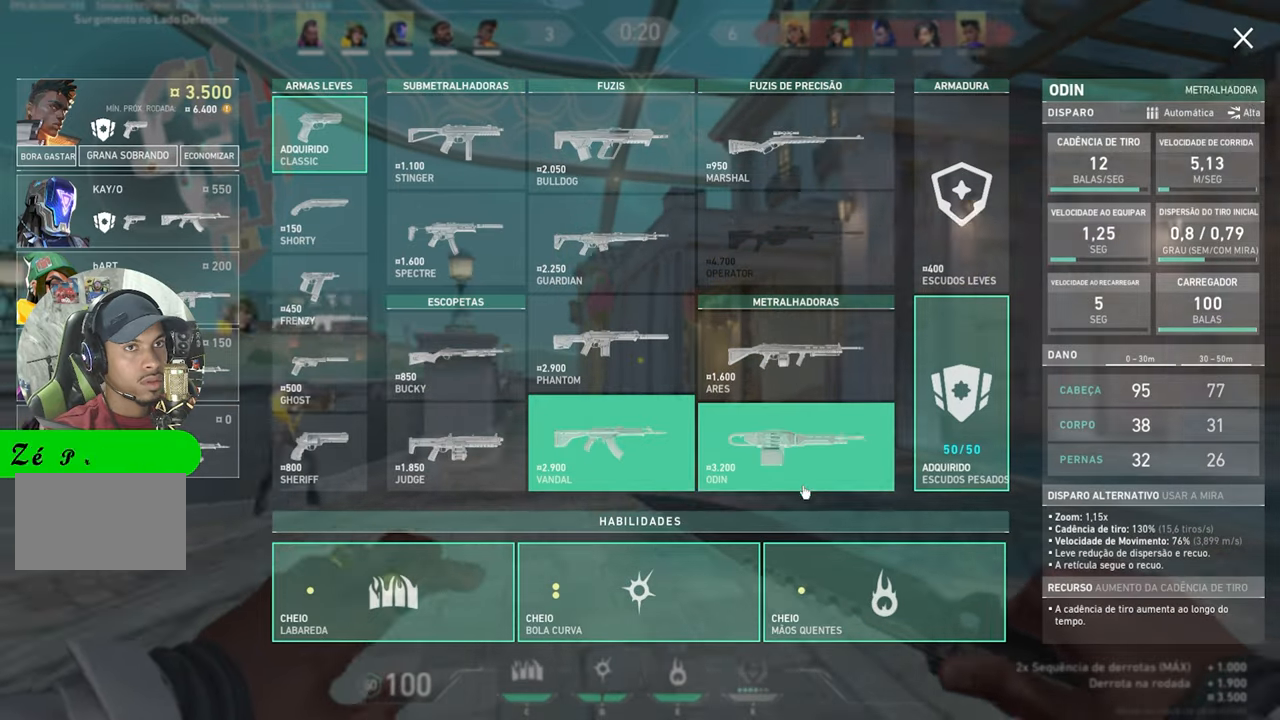
{"keys": ["s"], "mouse": [], "mouse_move": "right", "events": []}
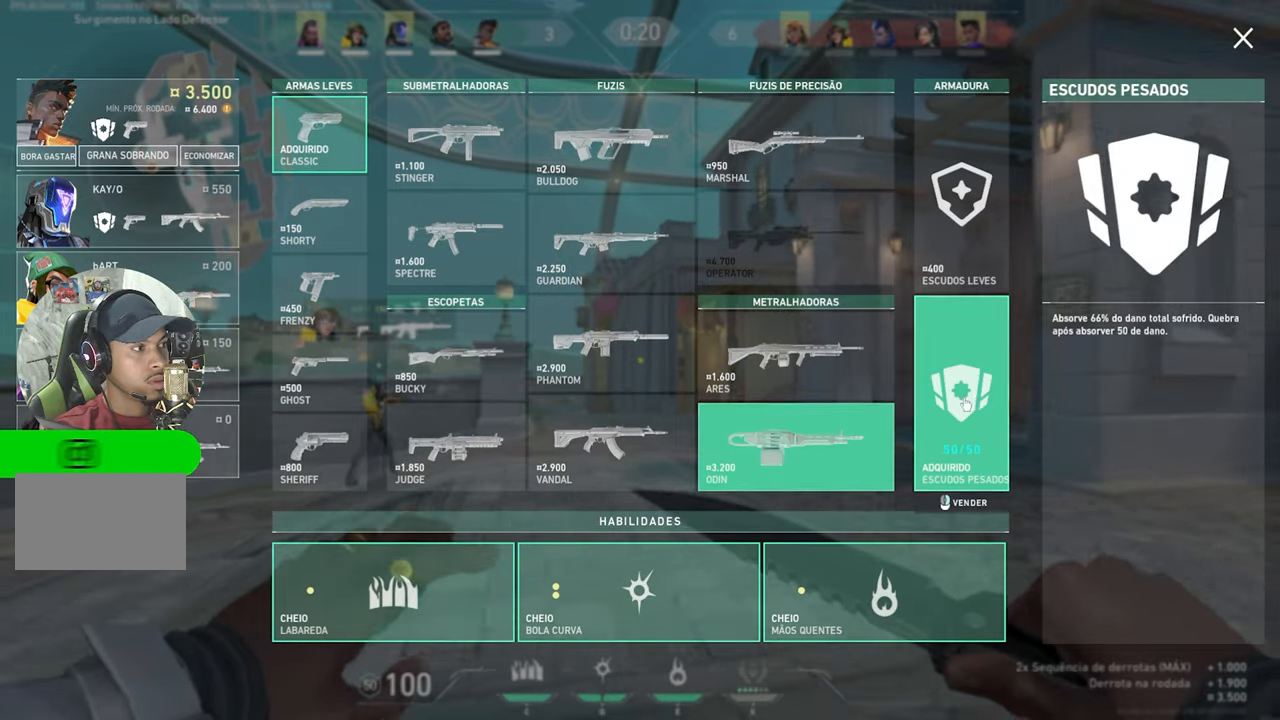
{"keys": [], "mouse": [], "mouse_move": "still", "events": [[267, "s", "up"]]}
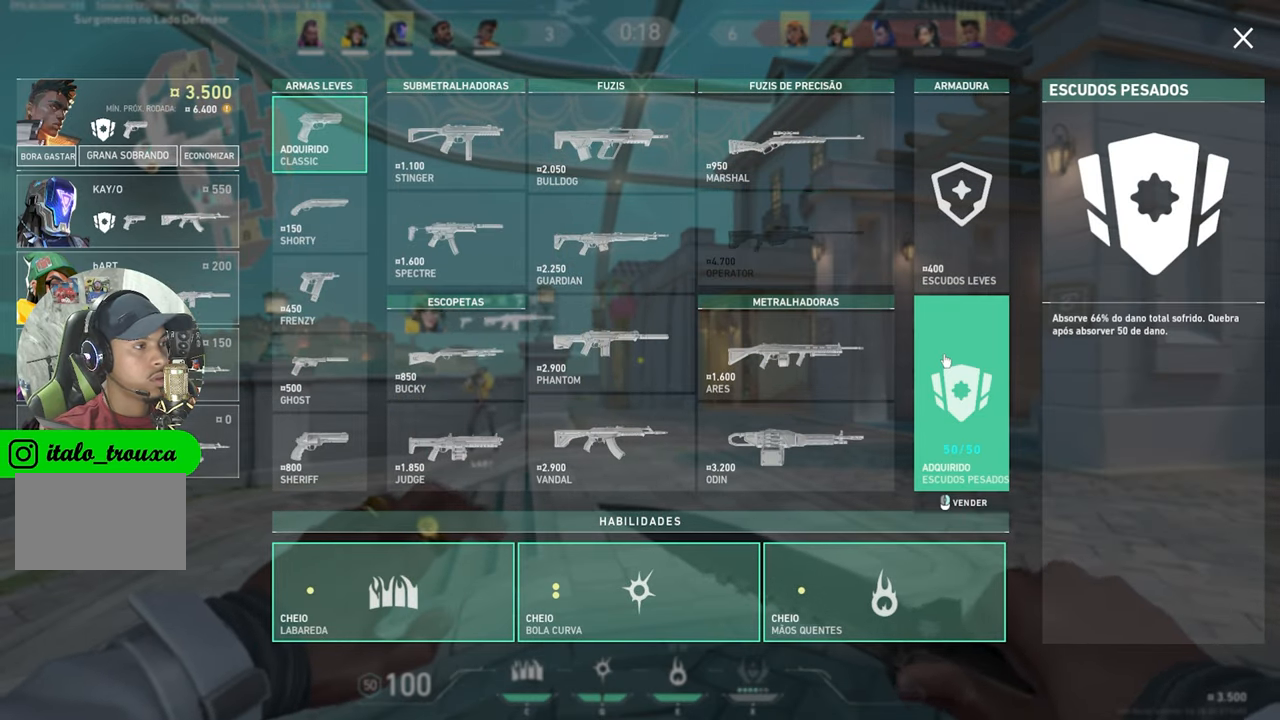
{"keys": [], "mouse": [], "mouse_move": "down", "events": [[117, "mouse_right", "down"], [250, "mouse_right", "up"]]}
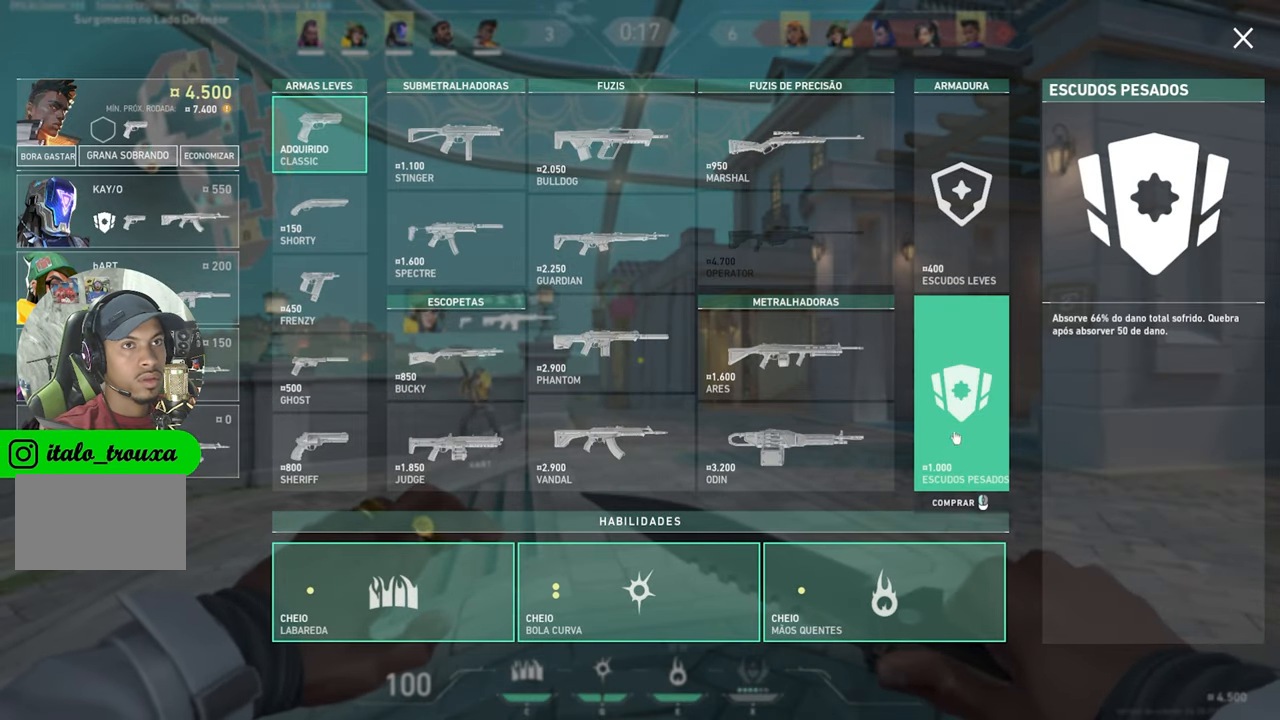
{"keys": [], "mouse": [], "mouse_move": "still", "events": []}
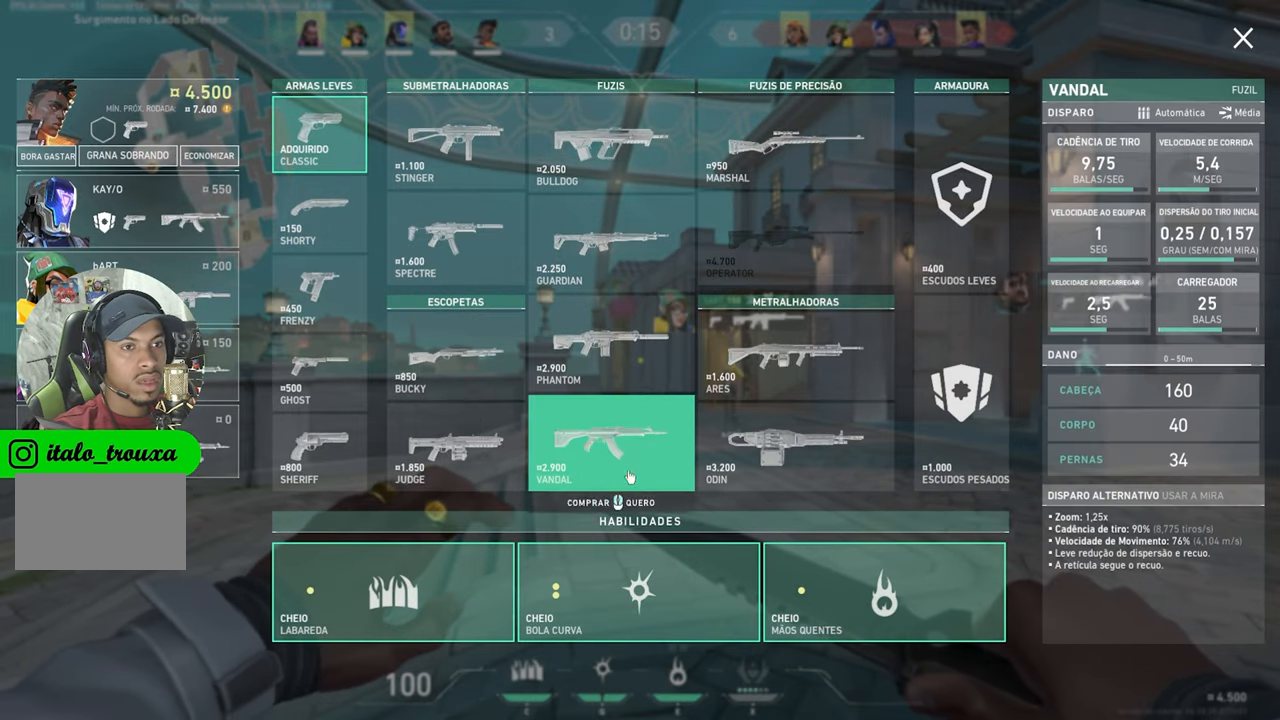
{"keys": ["a", "t", "w"], "mouse": [], "mouse_move": "up", "events": [[300, "a", "down"], [300, "w", "down"], [500, "t", "down"]]}
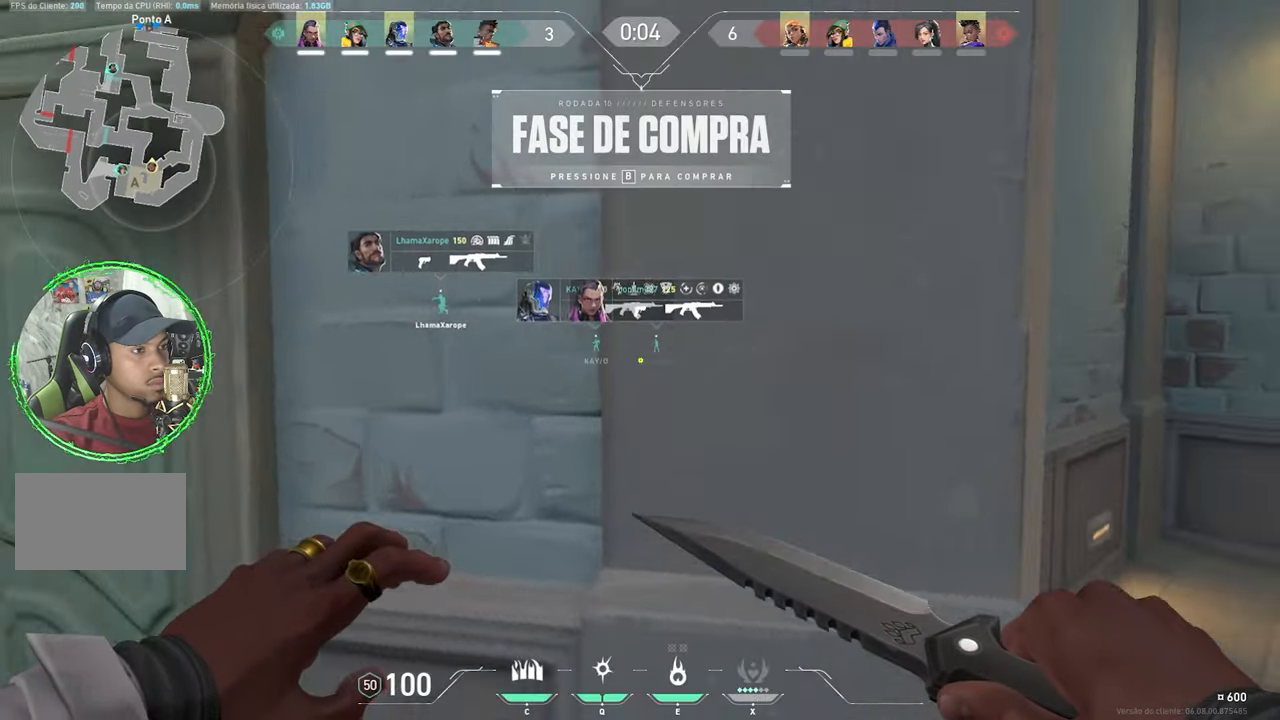
{"keys": ["w"], "mouse": [], "mouse_move": "still", "events": [[100, "t", "up"], [367, "a", "up"], [400, "a", "down"], [400, "w", "up"], [433, "a", "up"], [433, "w", "down"]]}
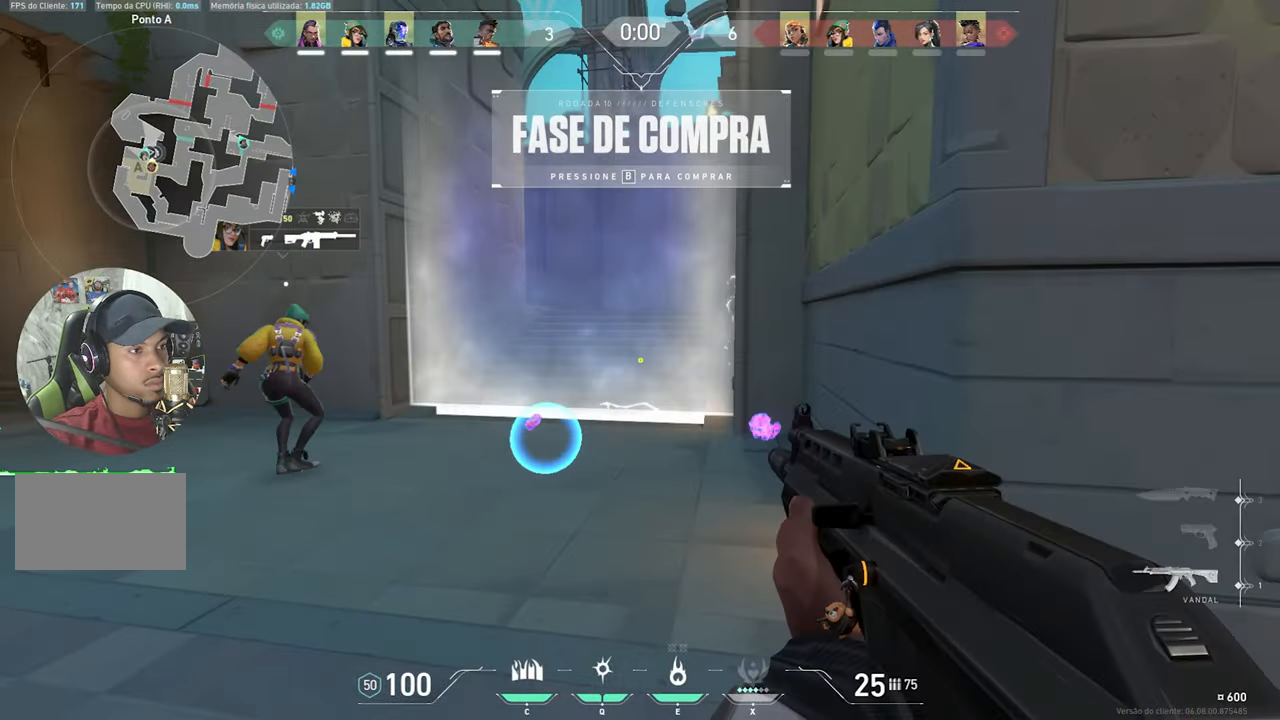
{"keys": ["shift"], "mouse": [], "mouse_move": "still", "events": [[350, "mouse_right", "down"], [350, "w", "up"], [417, "a", "down"], [450, "a", "up"], [450, "mouse_right", "up"], [450, "shift", "down"]]}
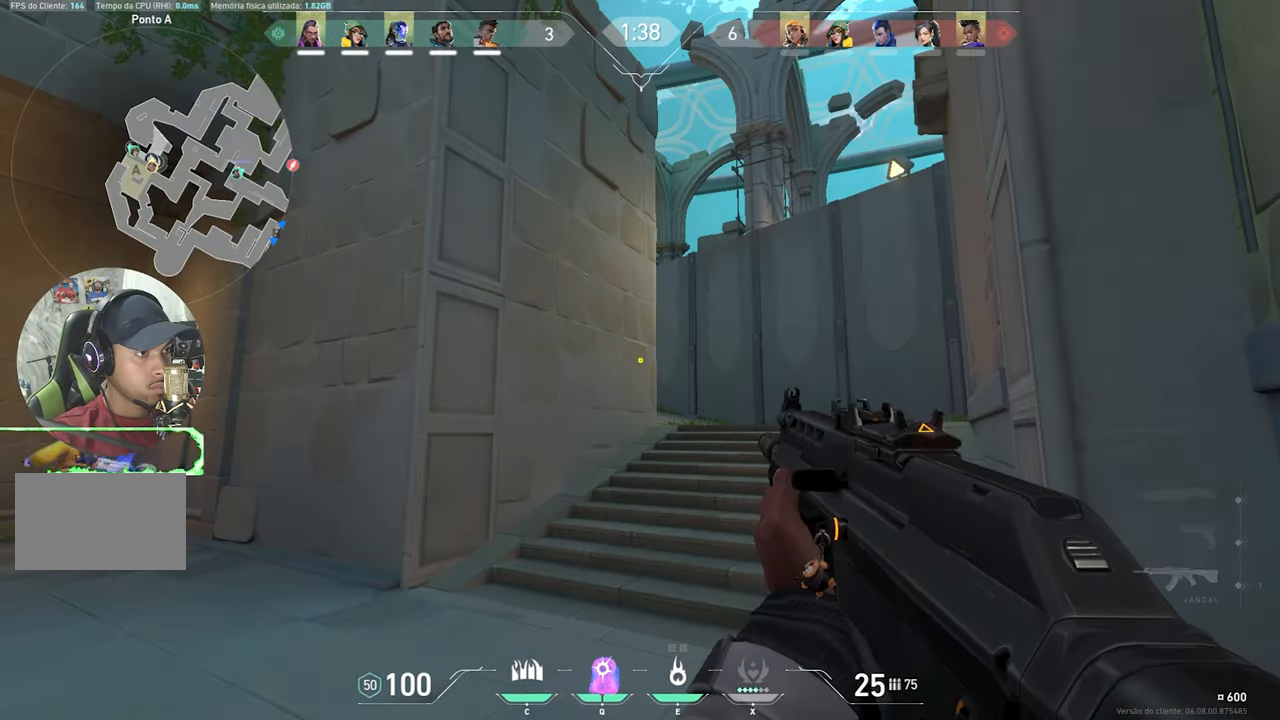
{"keys": ["d", "s"], "mouse": [], "mouse_move": "still", "events": [[450, "s", "down"], [450, "shift", "up"], [467, "d", "down"]]}
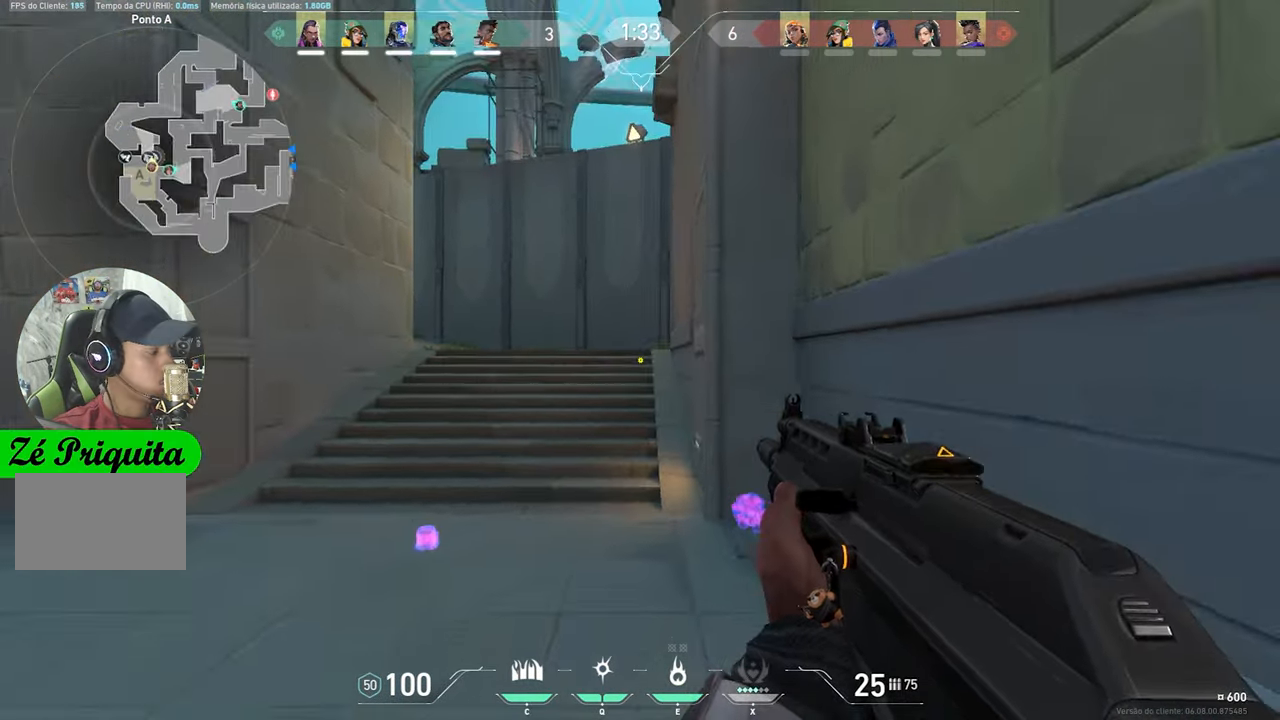
{"keys": ["shift", "w"], "mouse": [], "mouse_move": "still", "events": [[100, "s", "up"], [200, "shift", "down"], [200, "w", "down"], [233, "d", "up"]]}
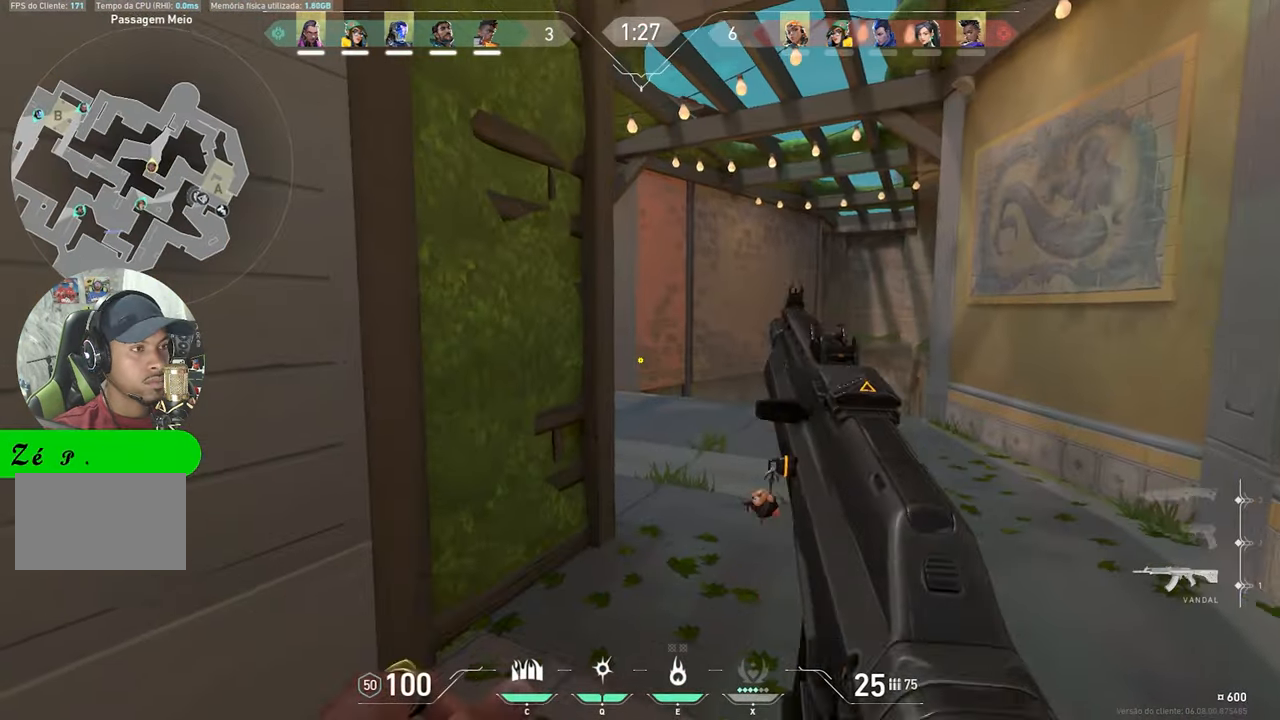
{"keys": ["shift", "w"], "mouse": [], "mouse_move": "still", "events": [[217, "d", "down"], [367, "d", "up"]]}
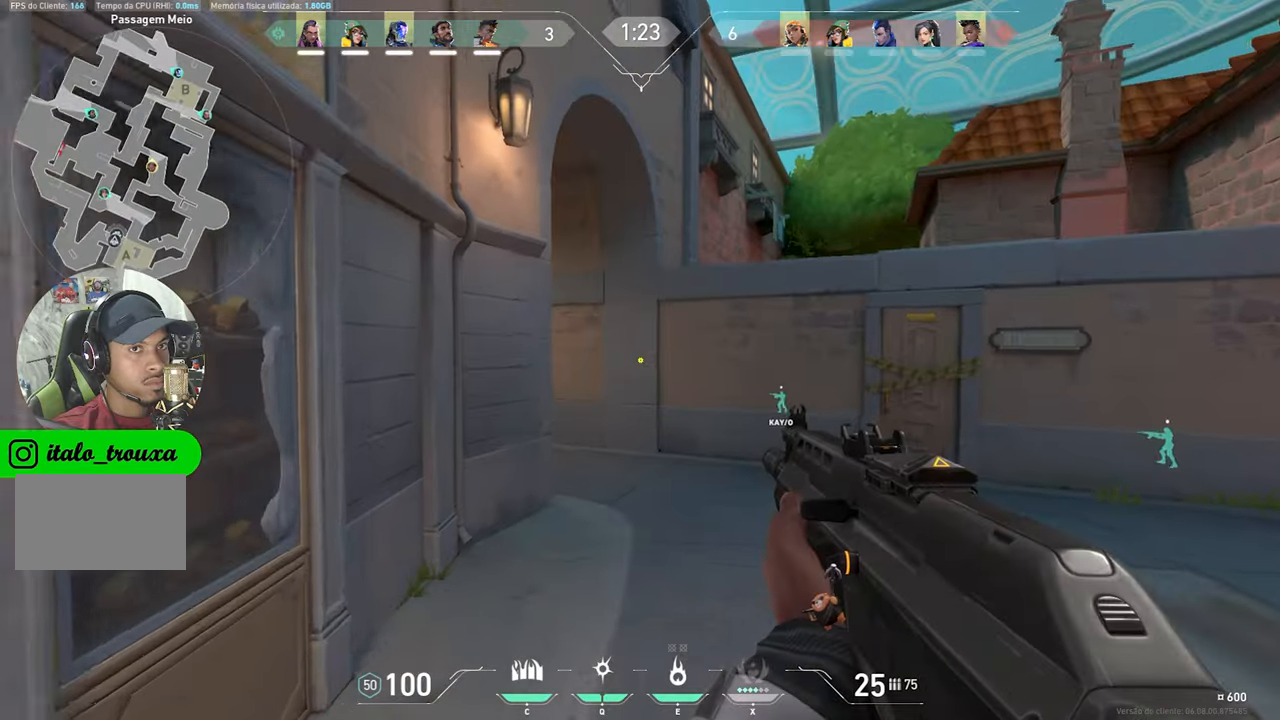
{"keys": ["d", "shift", "w"], "mouse": [], "mouse_move": "still", "events": [[450, "d", "down"]]}
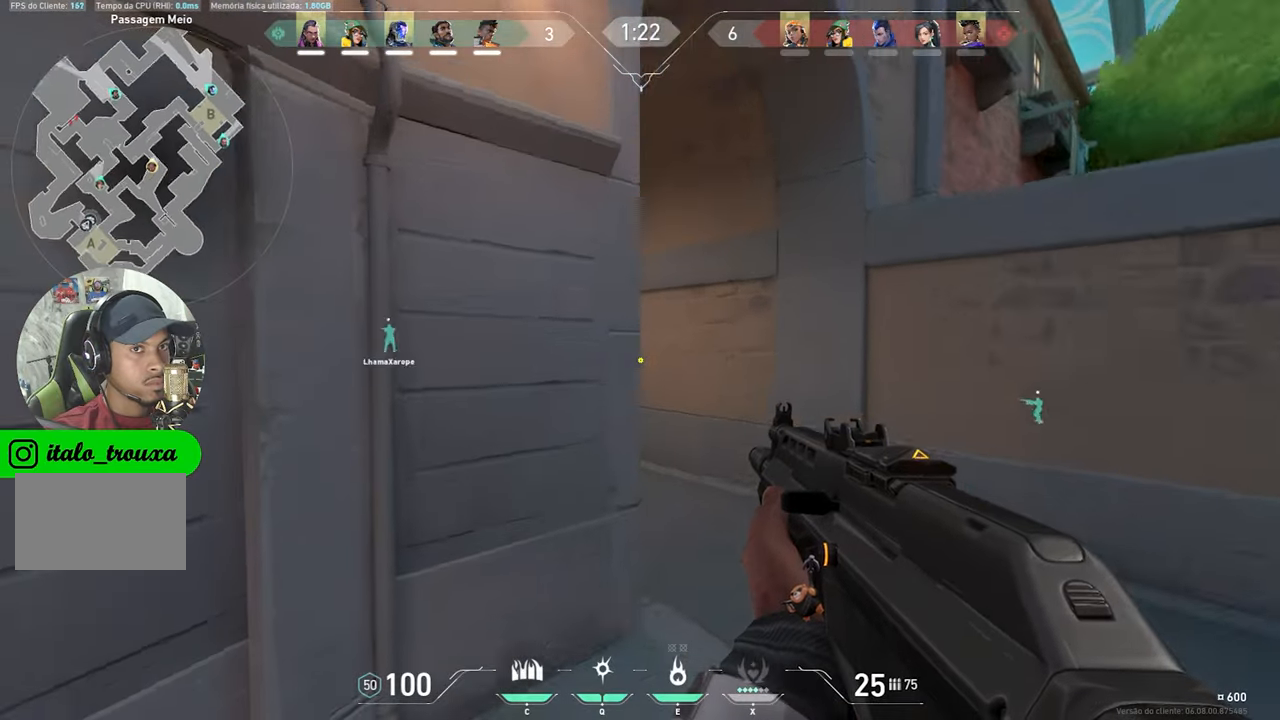
{"keys": ["a", "shift", "w"], "mouse": [], "mouse_move": "left", "events": [[400, "a", "down"], [400, "d", "up"], [400, "w", "up"], [500, "w", "down"]]}
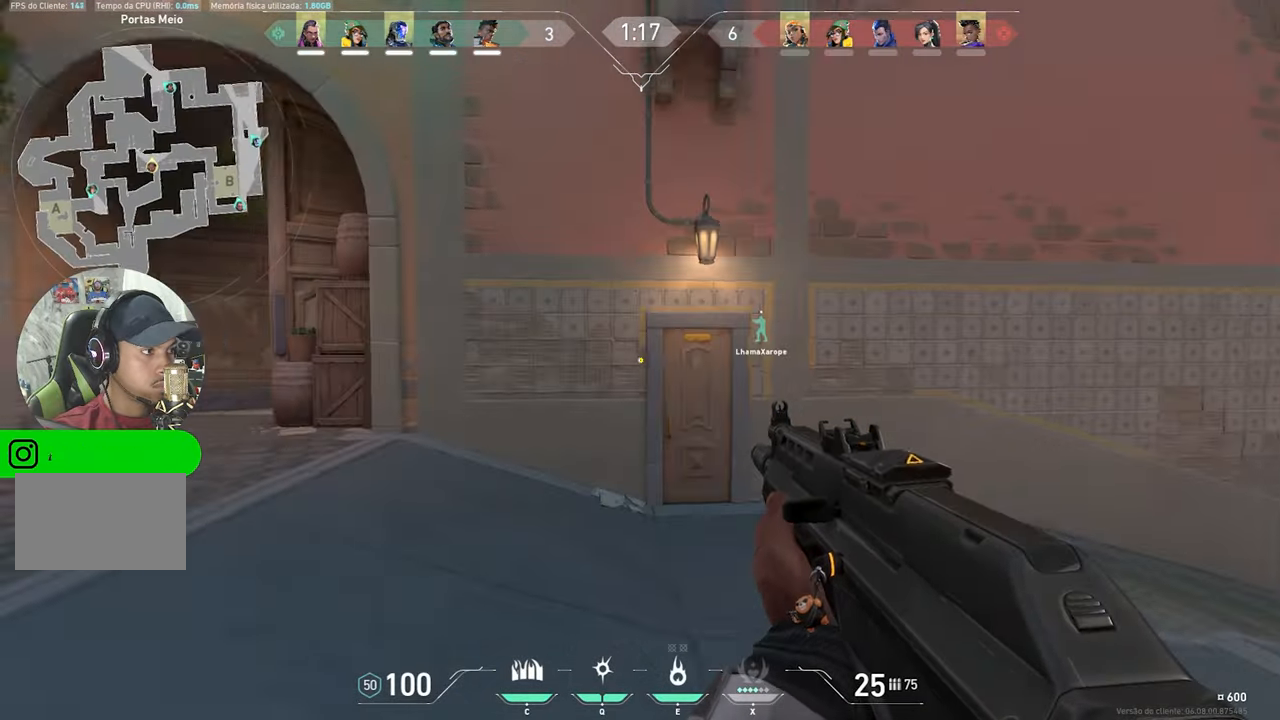
{"keys": ["ctrl", "shift"], "mouse": ["left", "right"], "mouse_move": "still", "events": [[334, "a", "up"], [500, "ctrl", "down"], [500, "mouse_left", "down"], [500, "mouse_right", "down"], [500, "w", "up"]]}
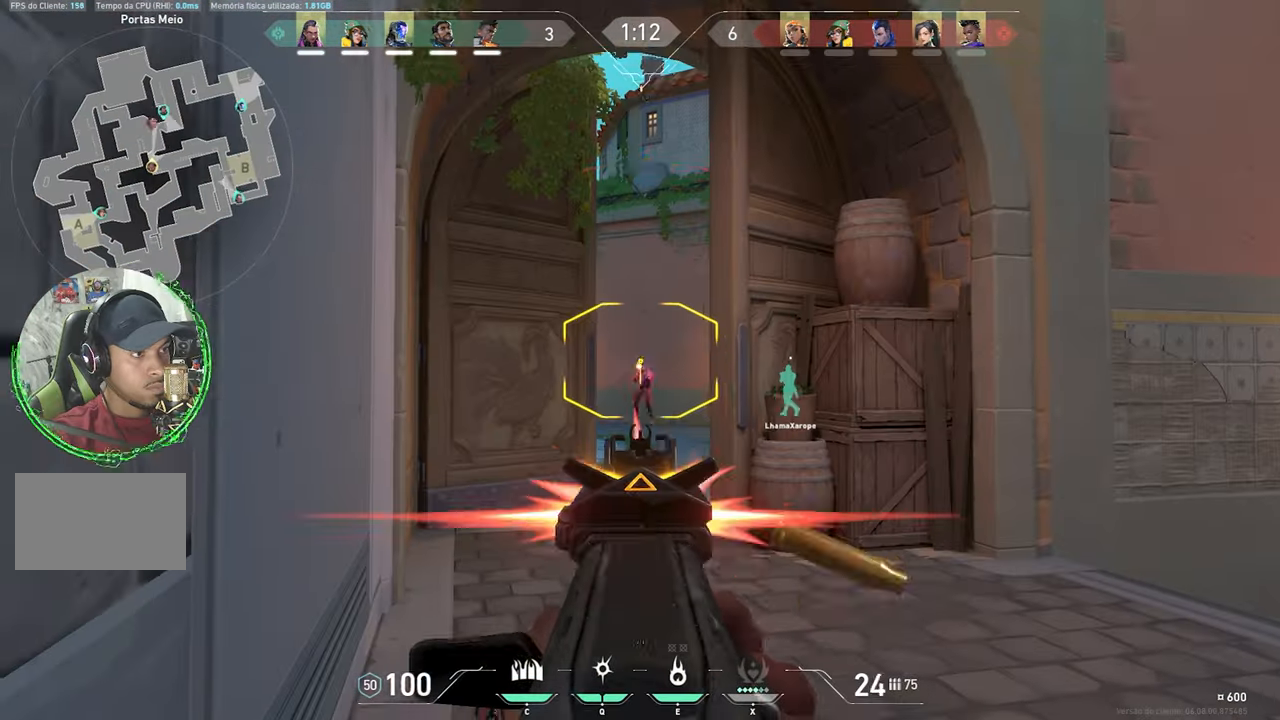
{"keys": ["shift", "w"], "mouse": [], "mouse_move": "still", "events": [[334, "ctrl", "up"], [334, "mouse_left", "up"], [334, "mouse_right", "up"], [334, "w", "down"]]}
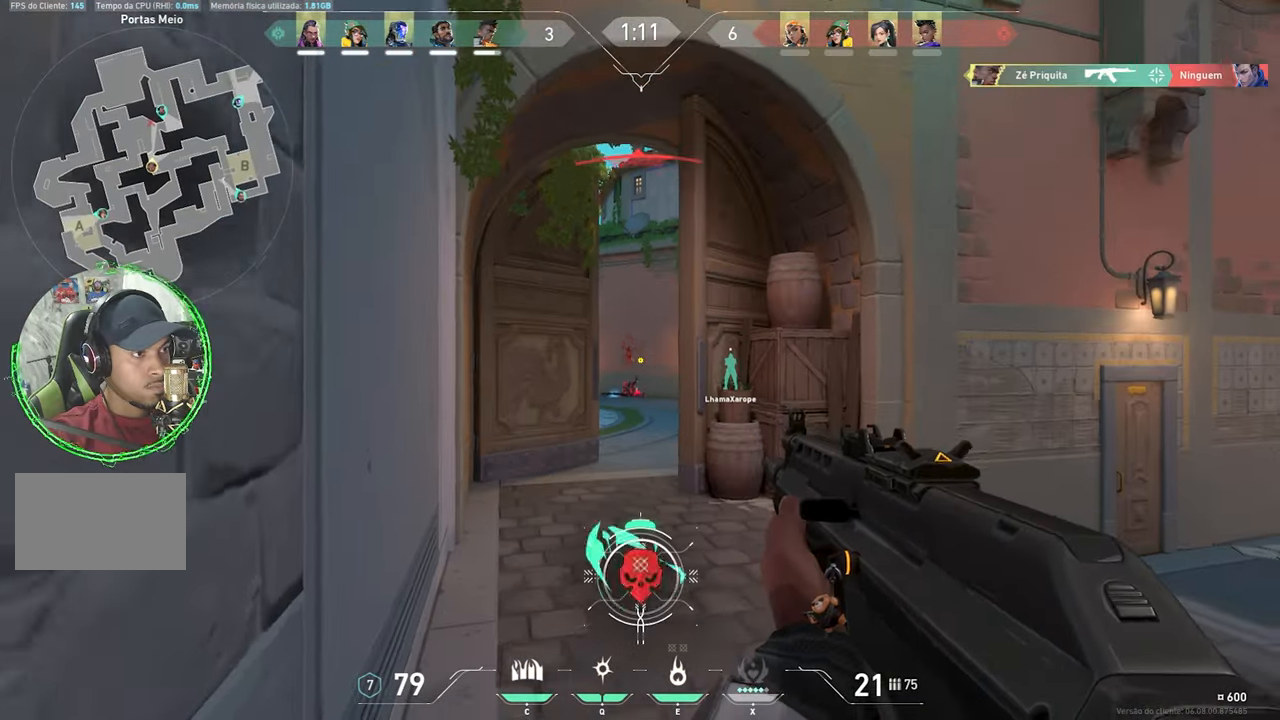
{"keys": ["ctrl", "shift"], "mouse": ["right"], "mouse_move": "still", "events": [[317, "a", "down"], [334, "a", "up"], [334, "ctrl", "down"], [334, "d", "down"], [334, "mouse_right", "down"], [334, "w", "up"], [434, "d", "up"]]}
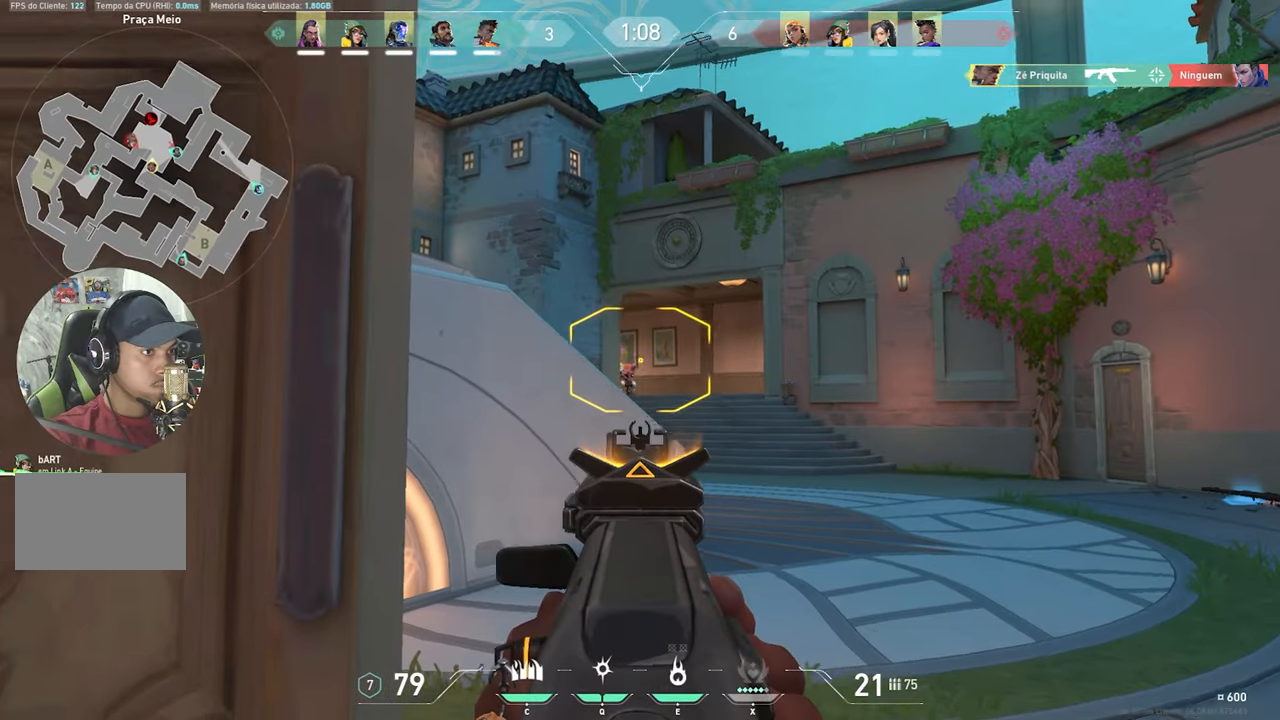
{"keys": ["ctrl", "shift"], "mouse": ["left", "right"], "mouse_move": "still", "events": [[200, "mouse_left", "down"]]}
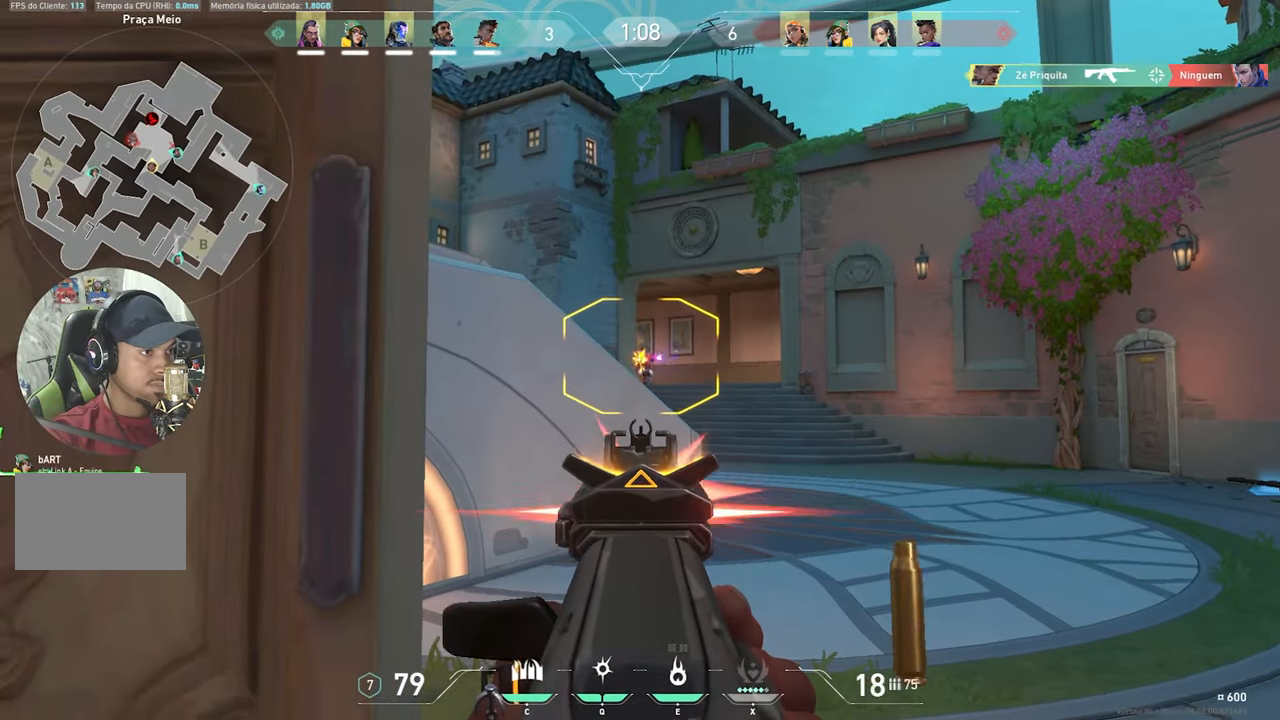
{"keys": ["a", "shift"], "mouse": [], "mouse_move": "still", "events": [[150, "ctrl", "up"], [234, "a", "down"], [384, "mouse_left", "up"], [384, "mouse_right", "up"]]}
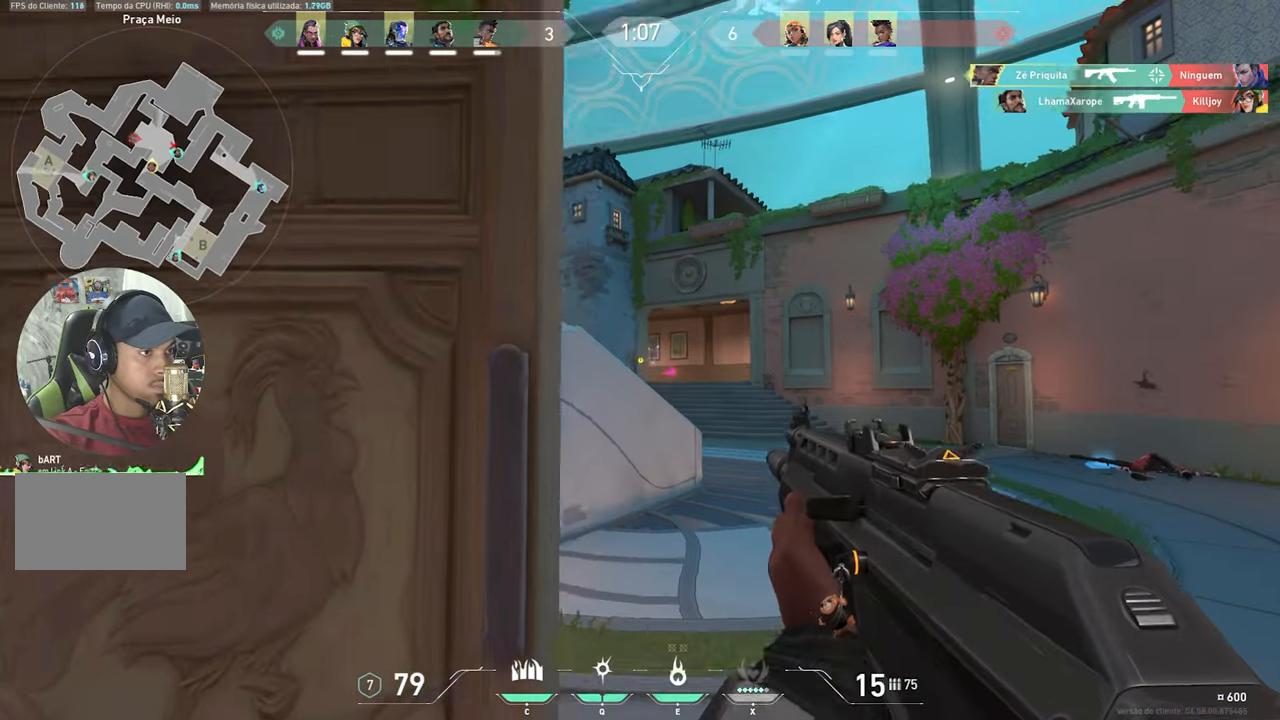
{"keys": ["a", "s", "shift"], "mouse": [], "mouse_move": "right", "events": [[84, "r", "down"], [234, "r", "up"], [417, "s", "down"]]}
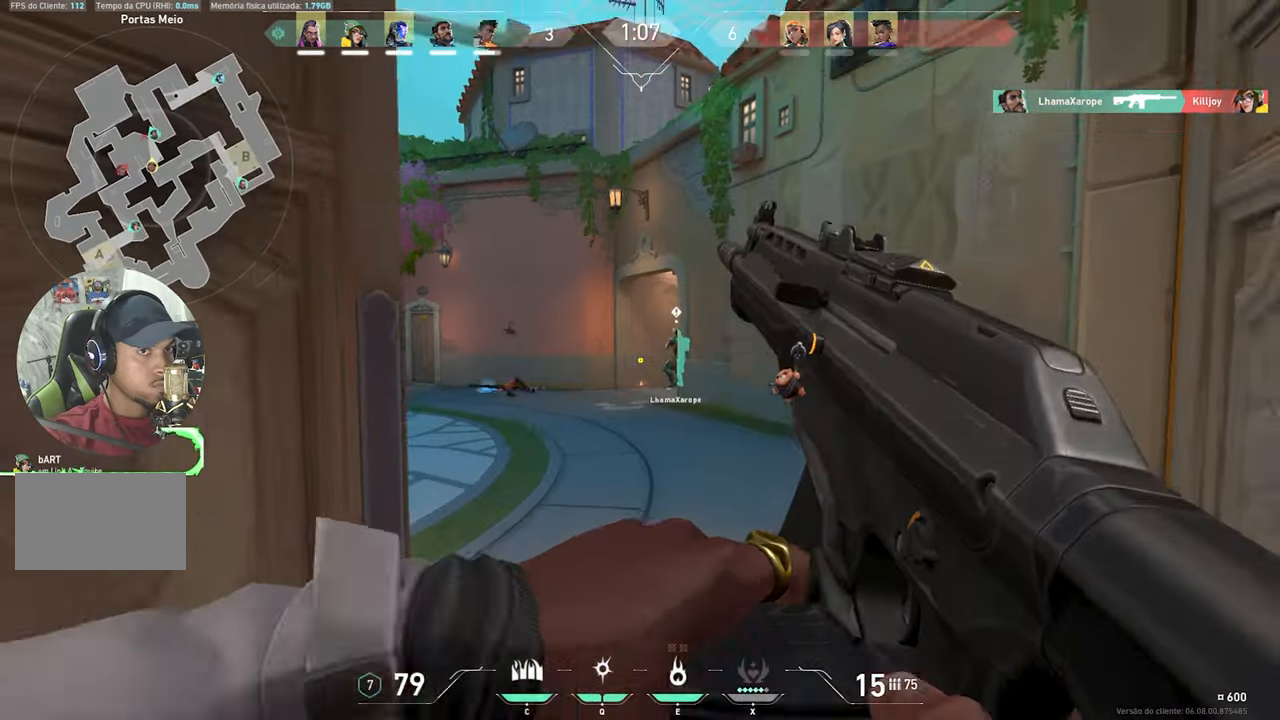
{"keys": ["d"], "mouse": [], "mouse_move": "still", "events": [[17, "shift", "up"], [67, "a", "up"], [184, "d", "down"], [284, "s", "up"]]}
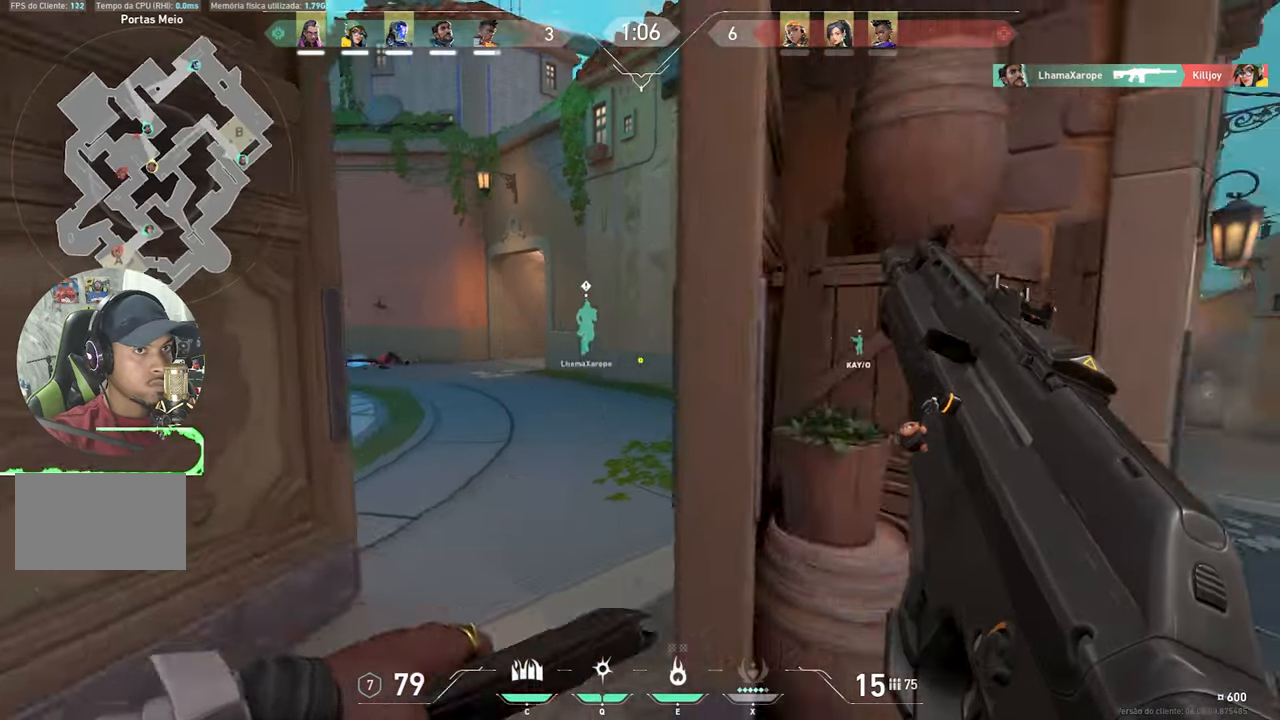
{"keys": ["a", "w"], "mouse": [], "mouse_move": "left", "events": [[216, "d", "up"], [266, "w", "down"], [300, "a", "down"], [300, "w", "up"], [400, "w", "down"]]}